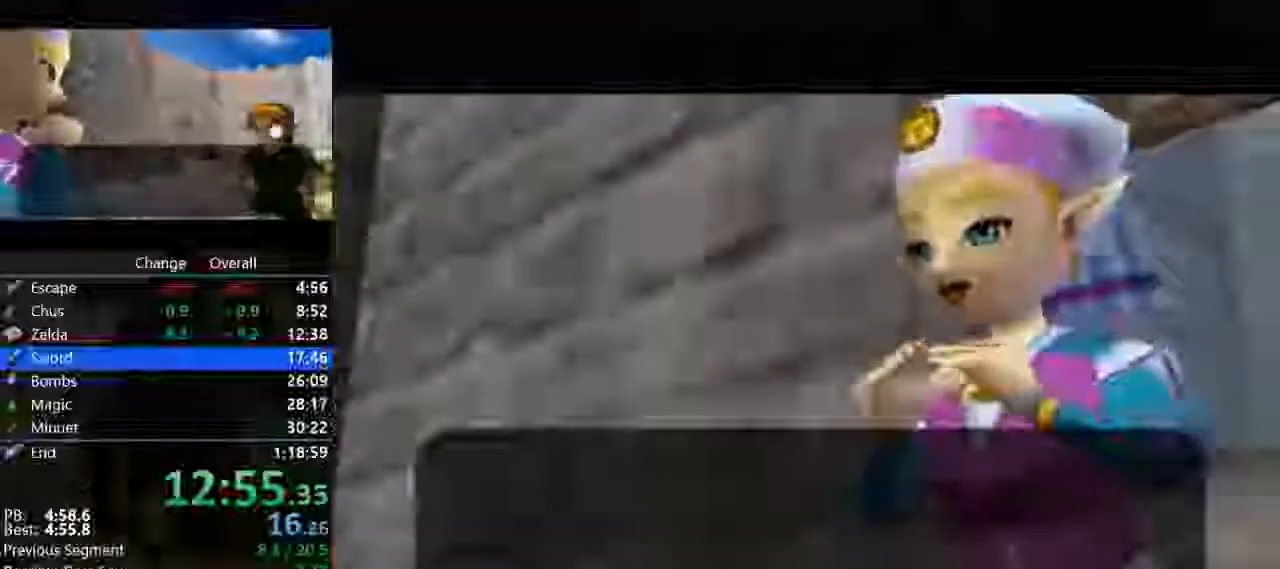
Gameplay with a controller (Nintendo layout); each line is a JSON object with the inputs held at the frame after it. "events" lists button and stick changes between this image and that frame as [ms after this image, input, new state], when the widget could be followed in between. Not read: L3 R3.
{"buttons": ["A"], "left_stick": "center", "events": [[67, "B", "down"], [100, "A", "down"], [133, "B", "up"], [433, "B", "down"], [467, "B", "up"]]}
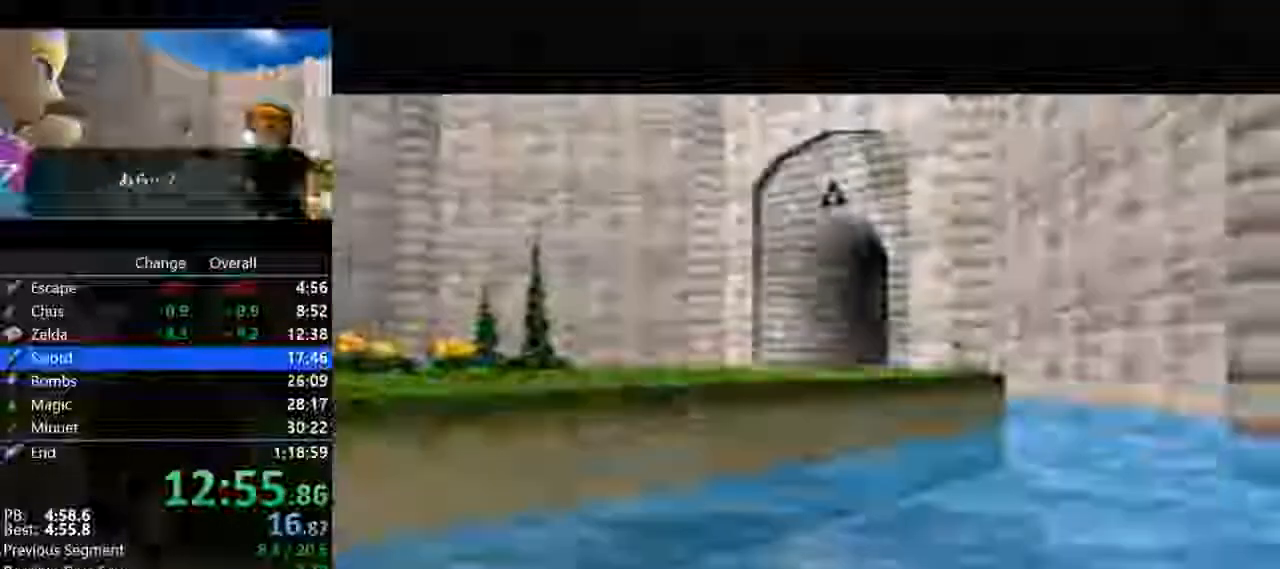
{"buttons": ["B"], "left_stick": "center", "events": [[33, "A", "up"], [67, "B", "down"], [167, "A", "down"], [167, "B", "up"], [267, "A", "up"], [300, "B", "down"], [333, "B", "up"], [367, "A", "down"], [433, "A", "up"], [467, "B", "down"]]}
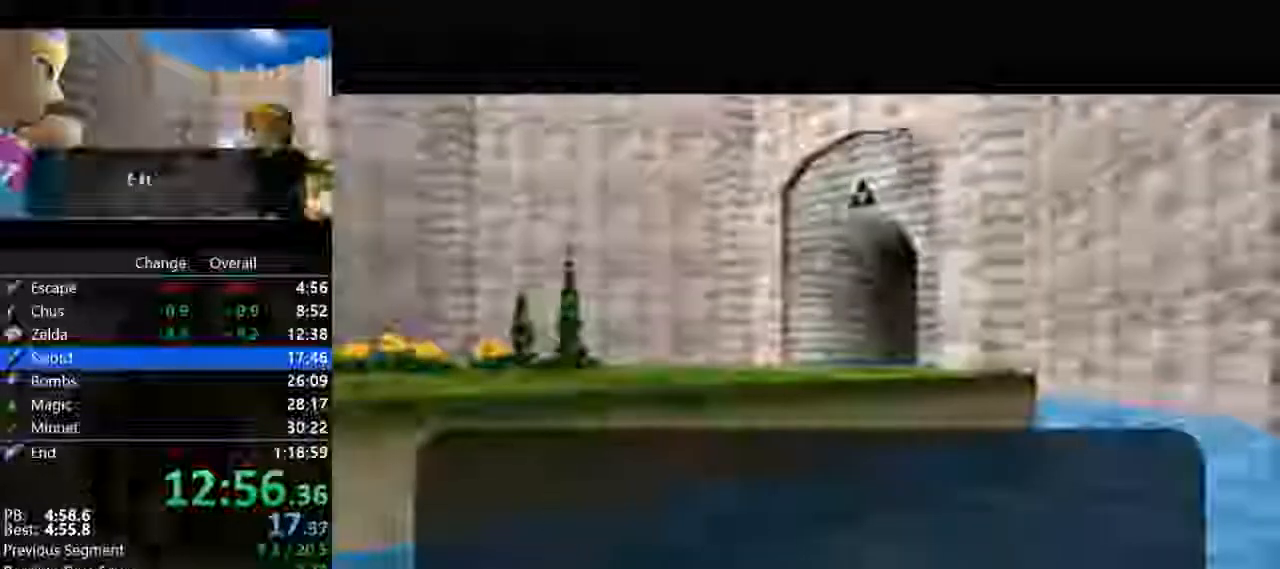
{"buttons": ["A", "B"], "left_stick": "center", "events": [[33, "B", "up"], [67, "A", "down"], [167, "A", "up"], [167, "B", "down"], [233, "B", "up"], [267, "A", "down"], [333, "A", "up"], [333, "B", "down"], [400, "B", "up"], [467, "A", "down"], [500, "B", "down"]]}
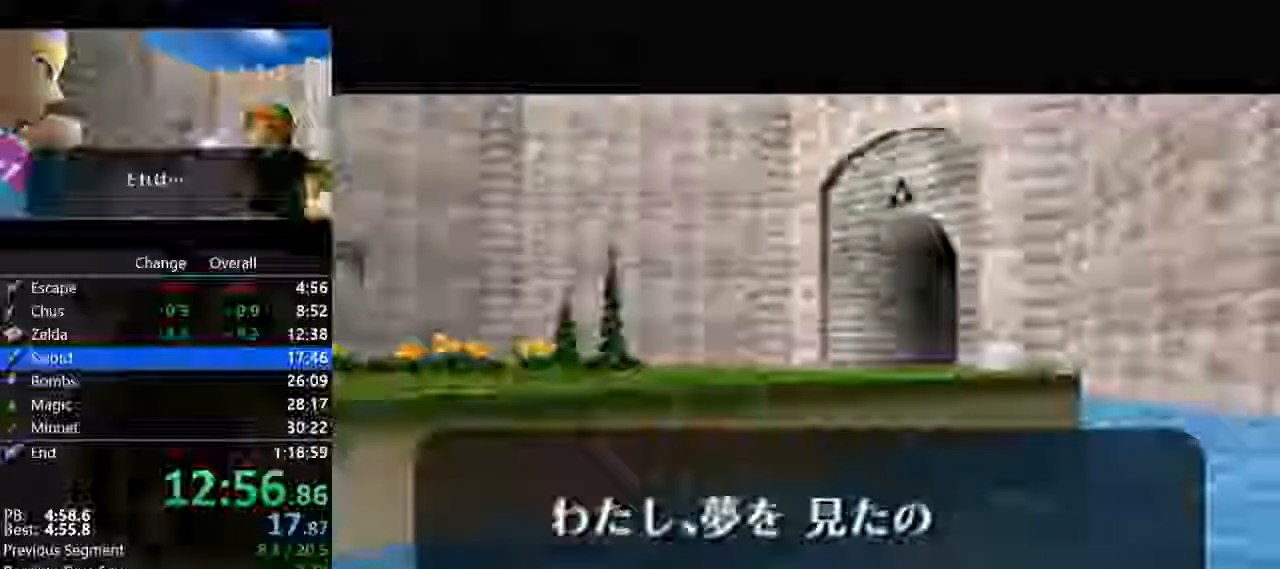
{"buttons": [], "left_stick": "center", "events": [[33, "A", "up"], [100, "B", "up"], [200, "A", "down"], [200, "B", "down"], [267, "A", "up"], [267, "B", "up"], [367, "A", "down"], [367, "B", "down"], [433, "B", "up"], [467, "A", "up"]]}
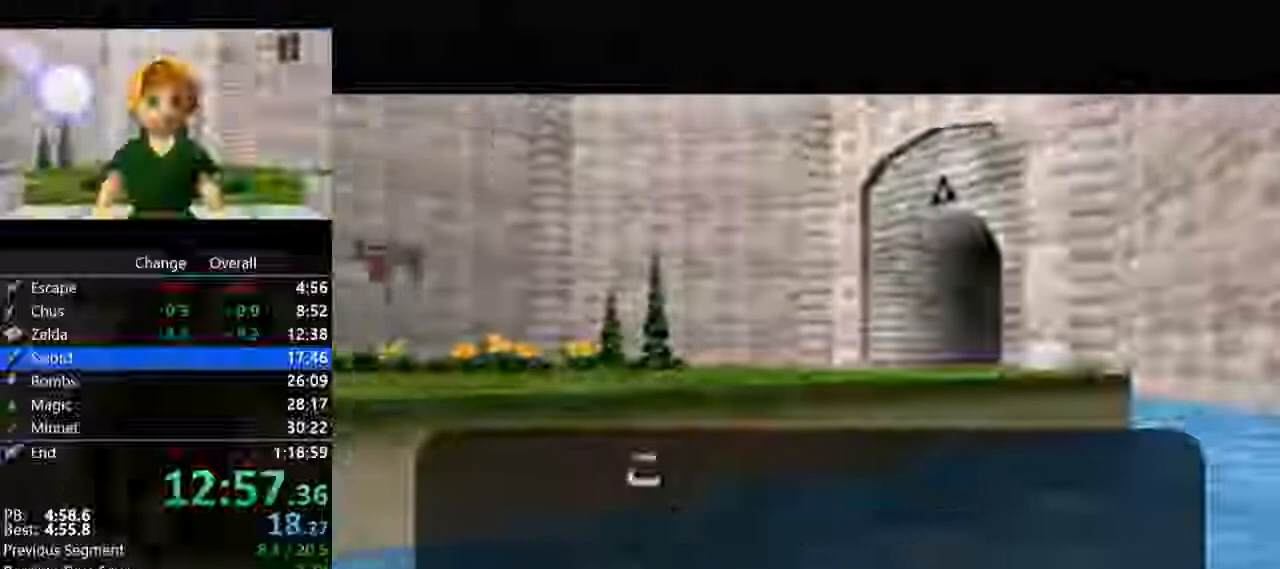
{"buttons": ["A"], "left_stick": "center", "events": [[67, "B", "down"], [100, "A", "down"], [133, "B", "up"], [167, "A", "up"], [233, "B", "down"], [300, "A", "down"], [300, "B", "up"], [367, "A", "up"], [400, "B", "down"], [467, "B", "up"], [500, "A", "down"]]}
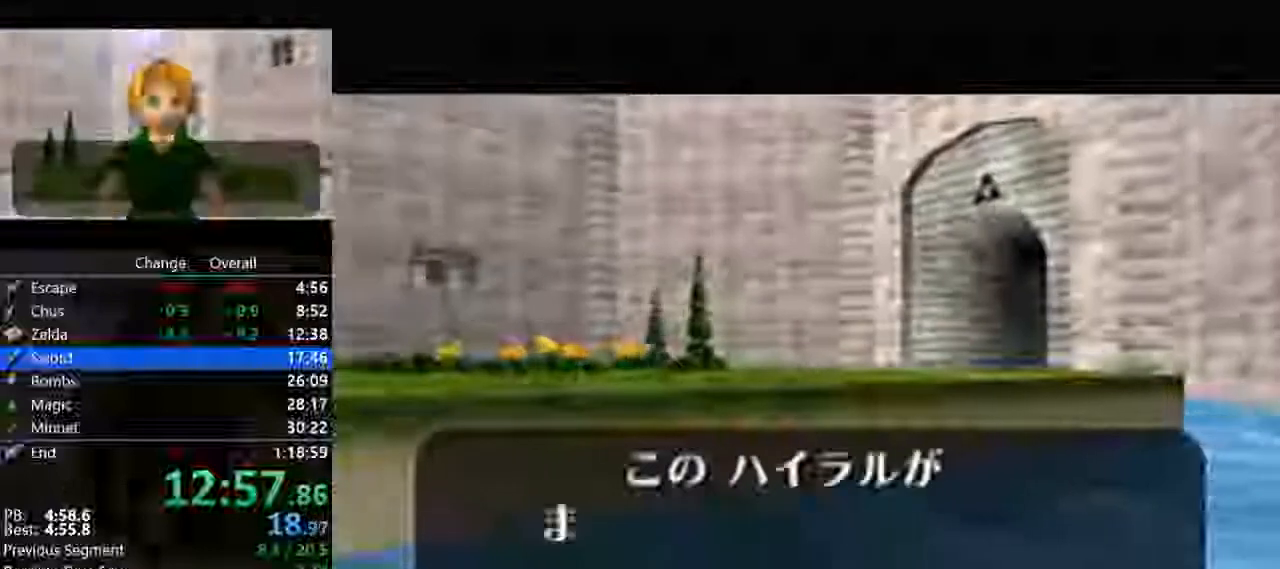
{"buttons": ["B"], "left_stick": "center", "events": [[67, "A", "up"], [100, "B", "down"], [167, "B", "up"], [200, "A", "down"], [267, "A", "up"], [300, "B", "down"], [367, "A", "down"], [367, "B", "up"], [467, "A", "up"], [467, "B", "down"]]}
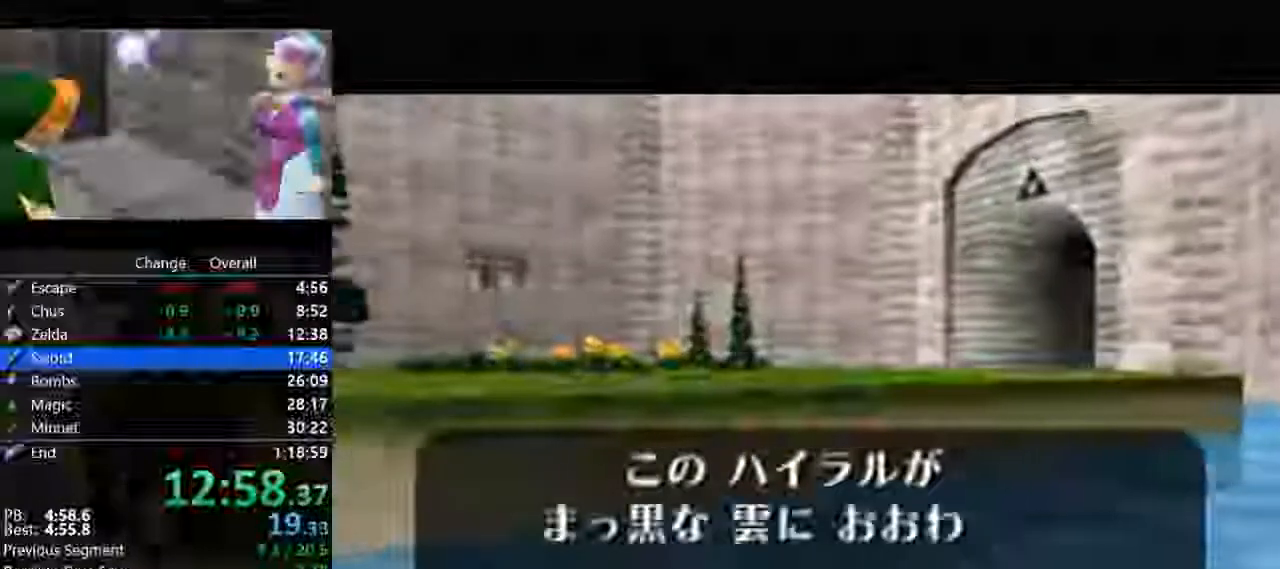
{"buttons": ["A", "B"], "left_stick": "center", "events": [[33, "B", "up"], [67, "A", "down"], [133, "B", "down"], [167, "A", "up"], [200, "B", "up"], [300, "A", "down"], [333, "B", "down"], [367, "A", "up"], [367, "B", "up"], [500, "A", "down"], [500, "B", "down"]]}
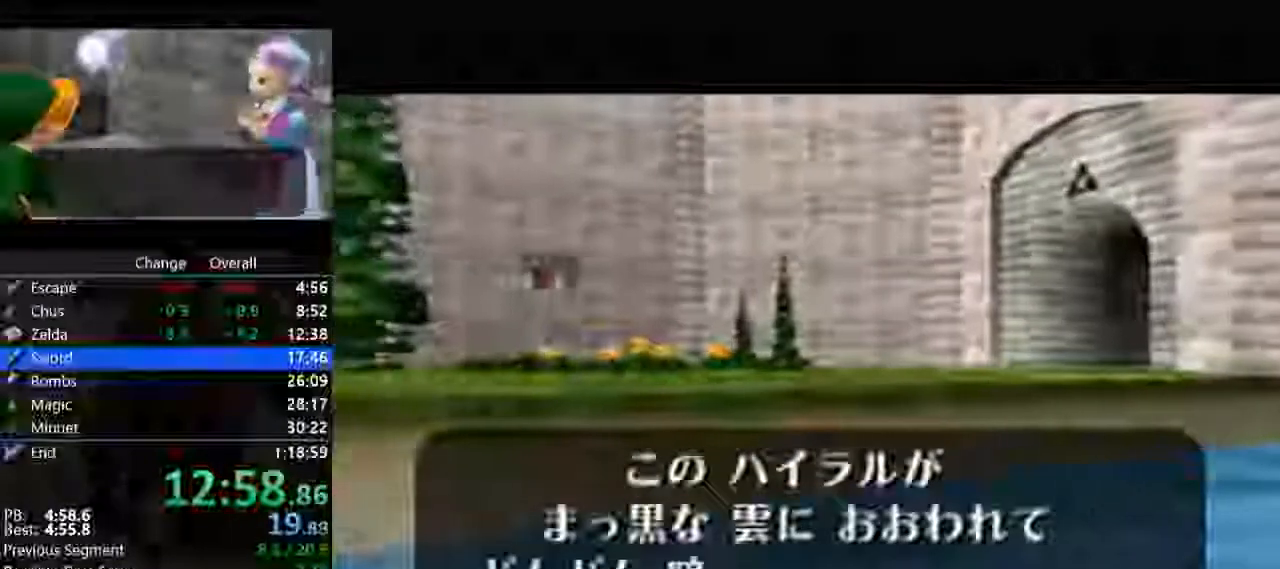
{"buttons": [], "left_stick": "center", "events": [[67, "A", "up"], [67, "B", "up"], [200, "B", "down"], [233, "A", "down"], [267, "B", "up"], [300, "A", "up"], [367, "B", "down"], [400, "A", "down"], [400, "B", "up"], [467, "A", "up"]]}
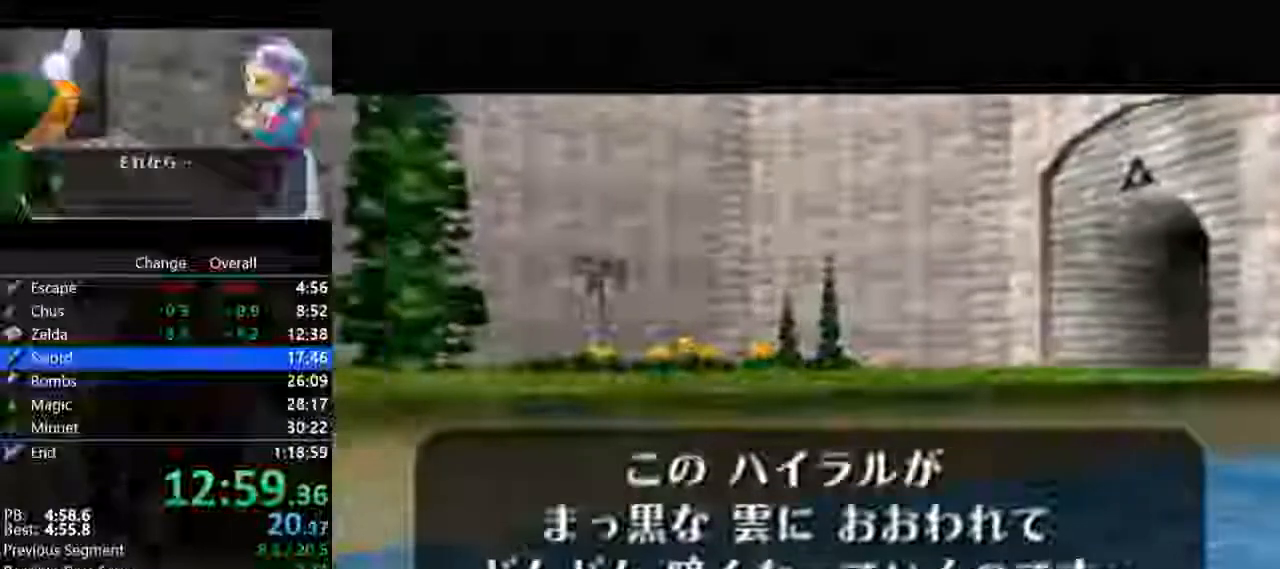
{"buttons": ["A"], "left_stick": "center", "events": [[67, "A", "down"], [67, "B", "down"], [133, "B", "up"], [200, "A", "up"], [267, "A", "down"], [333, "A", "up"], [367, "B", "down"], [433, "A", "down"], [433, "B", "up"]]}
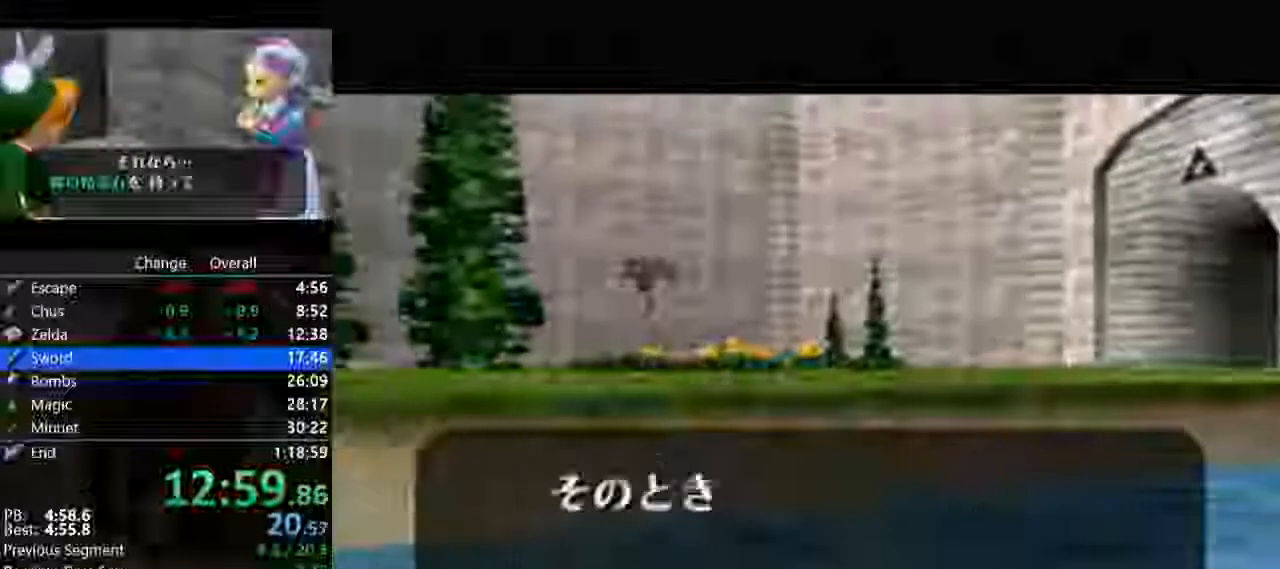
{"buttons": ["A", "B"], "left_stick": "center", "events": [[33, "A", "up"], [67, "B", "down"], [133, "A", "down"], [233, "A", "up"], [333, "A", "down"], [333, "B", "up"], [400, "A", "up"], [400, "B", "down"], [500, "A", "down"]]}
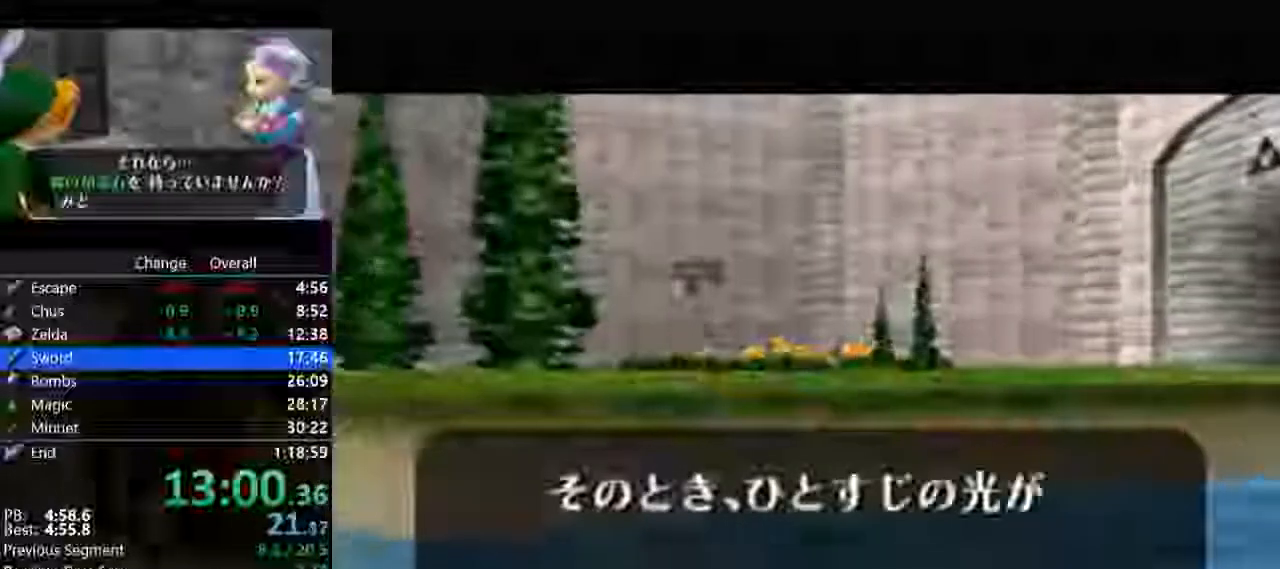
{"buttons": ["B"], "left_stick": "center", "events": [[33, "B", "up"], [100, "A", "up"], [167, "B", "down"], [233, "A", "down"], [233, "B", "up"], [300, "A", "up"], [300, "B", "down"], [333, "A", "down"], [400, "B", "up"], [500, "A", "up"], [500, "B", "down"]]}
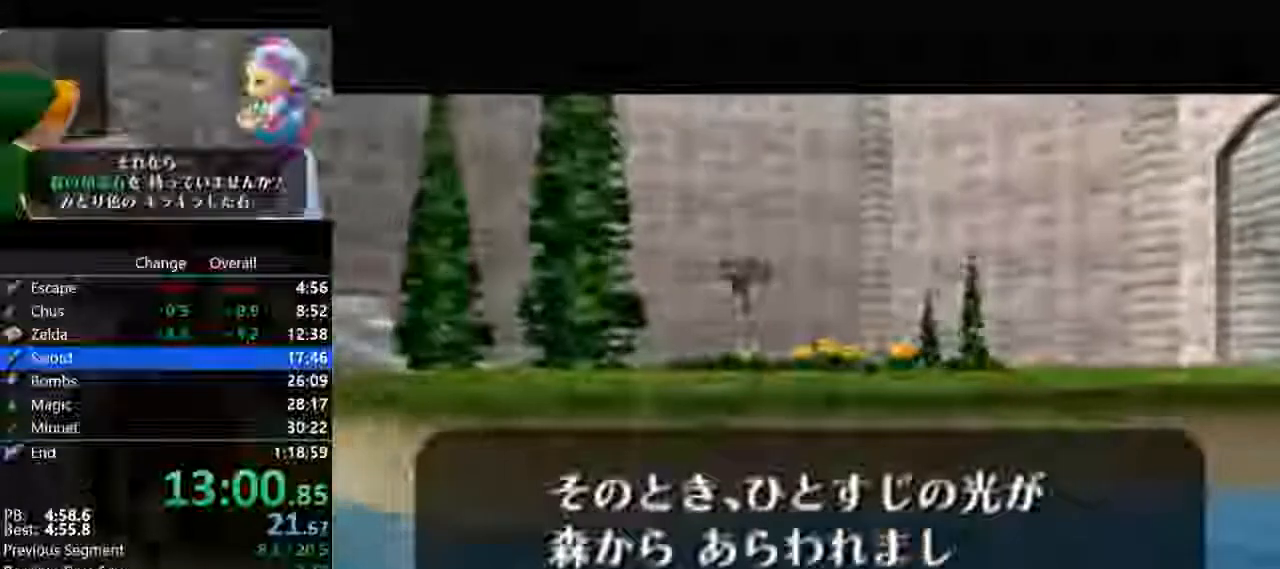
{"buttons": ["A"], "left_stick": "center", "events": [[67, "B", "up"], [100, "A", "down"], [167, "A", "up"], [200, "B", "down"], [267, "A", "down"], [267, "B", "up"], [400, "A", "up"], [433, "B", "down"], [467, "B", "up"], [500, "A", "down"]]}
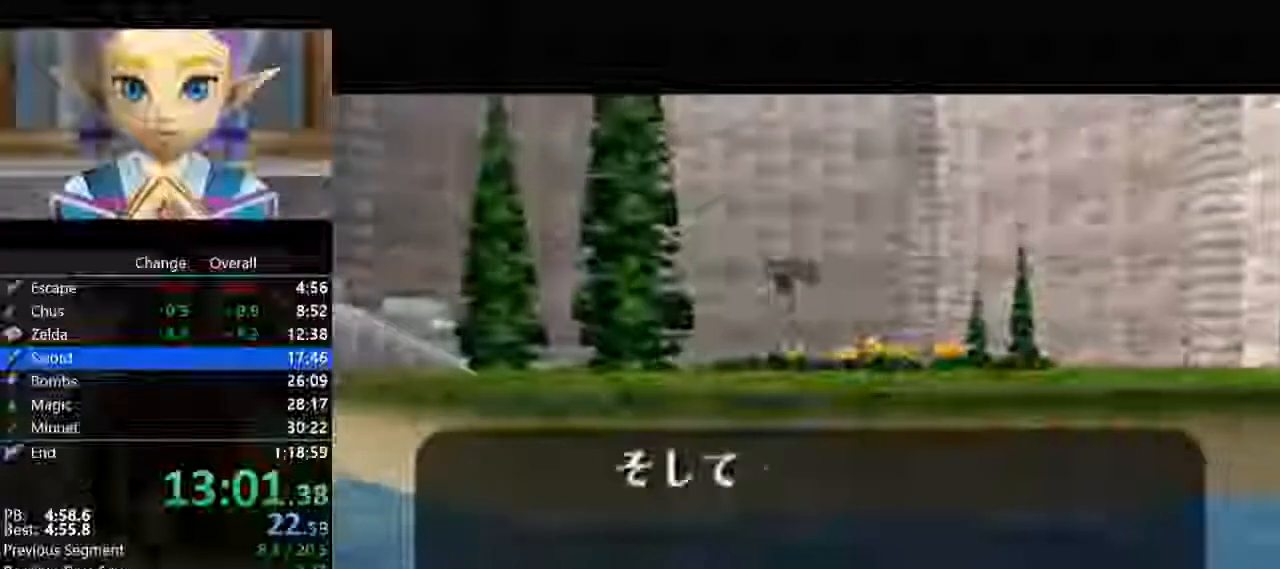
{"buttons": ["B"], "left_stick": "center", "events": [[67, "A", "up"], [67, "B", "down"], [200, "A", "down"], [200, "B", "up"], [267, "A", "up"], [267, "B", "down"], [333, "A", "down"], [333, "B", "up"], [467, "A", "up"], [500, "B", "down"]]}
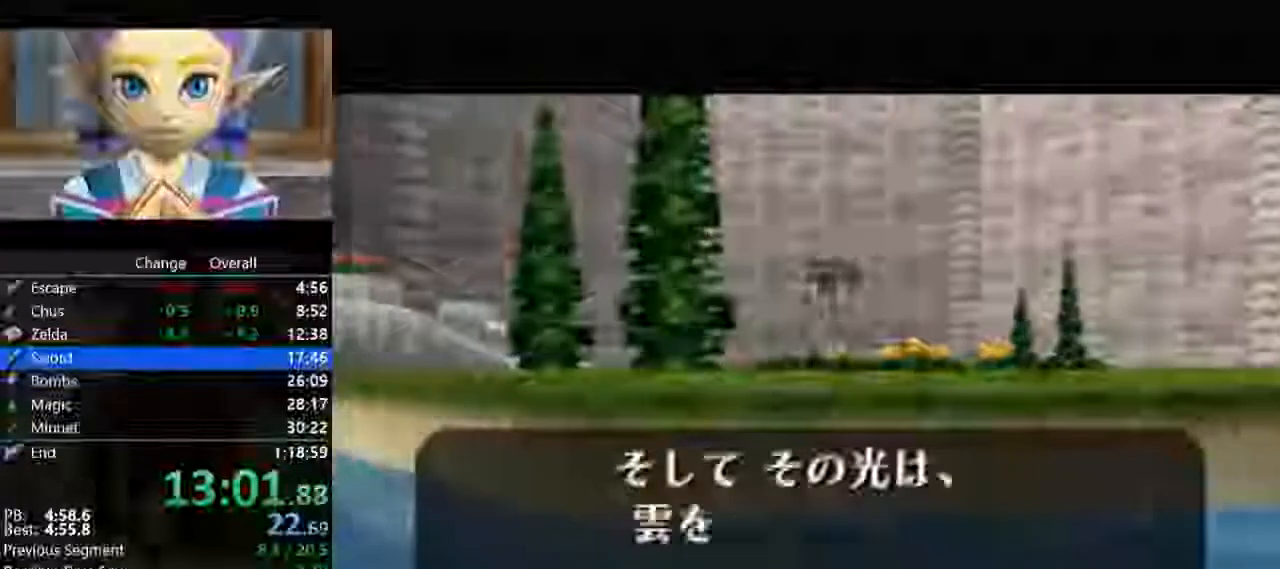
{"buttons": ["A"], "left_stick": "center", "events": [[67, "A", "down"], [67, "B", "up"], [100, "A", "up"], [233, "B", "down"], [267, "A", "down"], [267, "B", "up"], [300, "A", "up"], [367, "B", "down"], [433, "A", "down"], [467, "B", "up"]]}
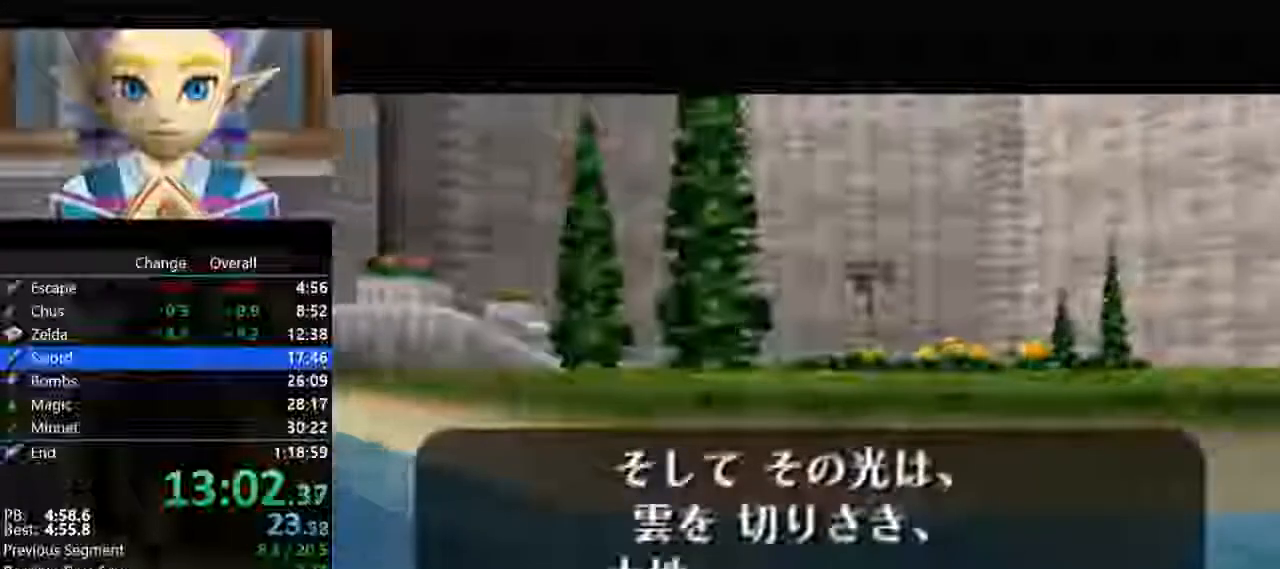
{"buttons": ["B"], "left_stick": "center", "events": [[33, "A", "up"], [100, "B", "down"], [167, "A", "down"], [167, "B", "up"], [200, "A", "up"], [267, "B", "down"], [333, "A", "down"], [367, "B", "up"], [400, "A", "up"], [467, "B", "down"]]}
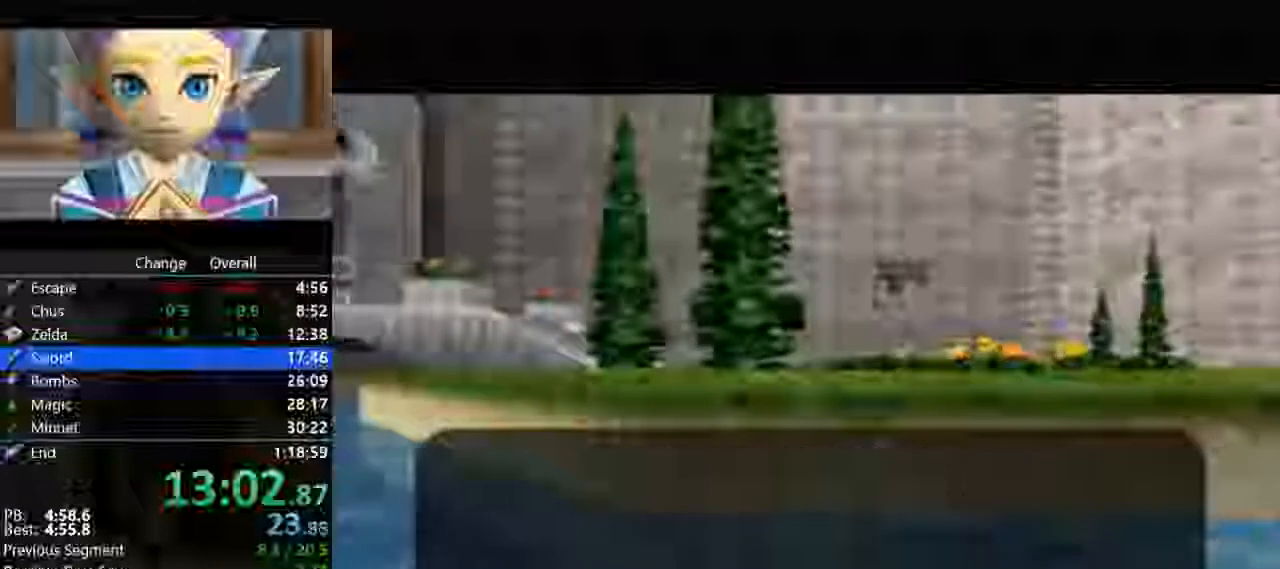
{"buttons": ["A"], "left_stick": "center", "events": [[33, "A", "down"], [33, "B", "up"], [133, "A", "up"], [233, "A", "down"], [333, "A", "up"], [367, "B", "down"], [433, "B", "up"], [467, "A", "down"]]}
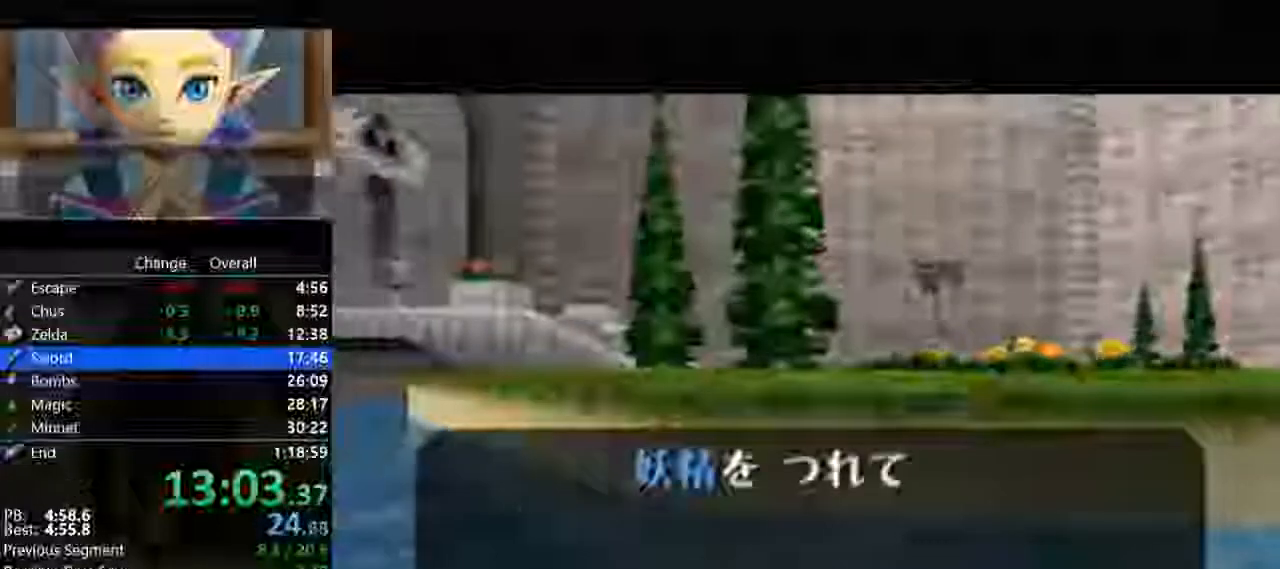
{"buttons": [], "left_stick": "center", "events": [[67, "A", "up"], [100, "B", "down"], [167, "B", "up"], [200, "A", "down"], [267, "A", "up"], [267, "B", "down"], [367, "A", "down"], [367, "B", "up"], [467, "A", "up"]]}
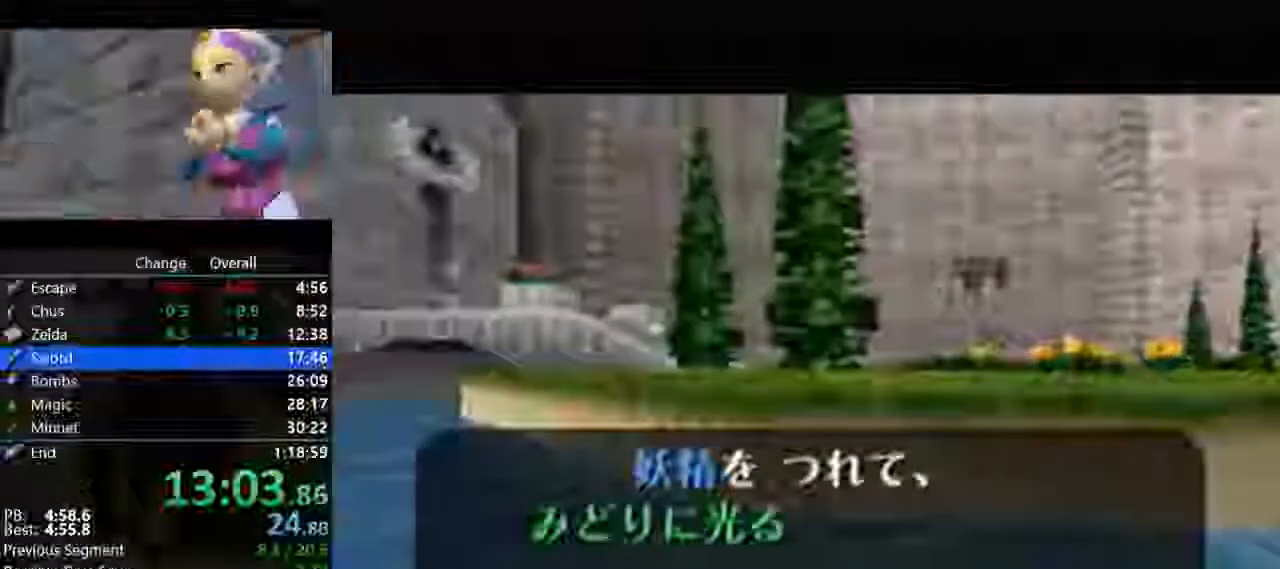
{"buttons": ["A"], "left_stick": "center", "events": [[33, "B", "down"], [100, "A", "down"], [100, "B", "up"], [200, "A", "up"], [233, "B", "down"], [300, "A", "down"], [300, "B", "up"], [367, "A", "up"], [433, "B", "down"], [500, "A", "down"], [500, "B", "up"]]}
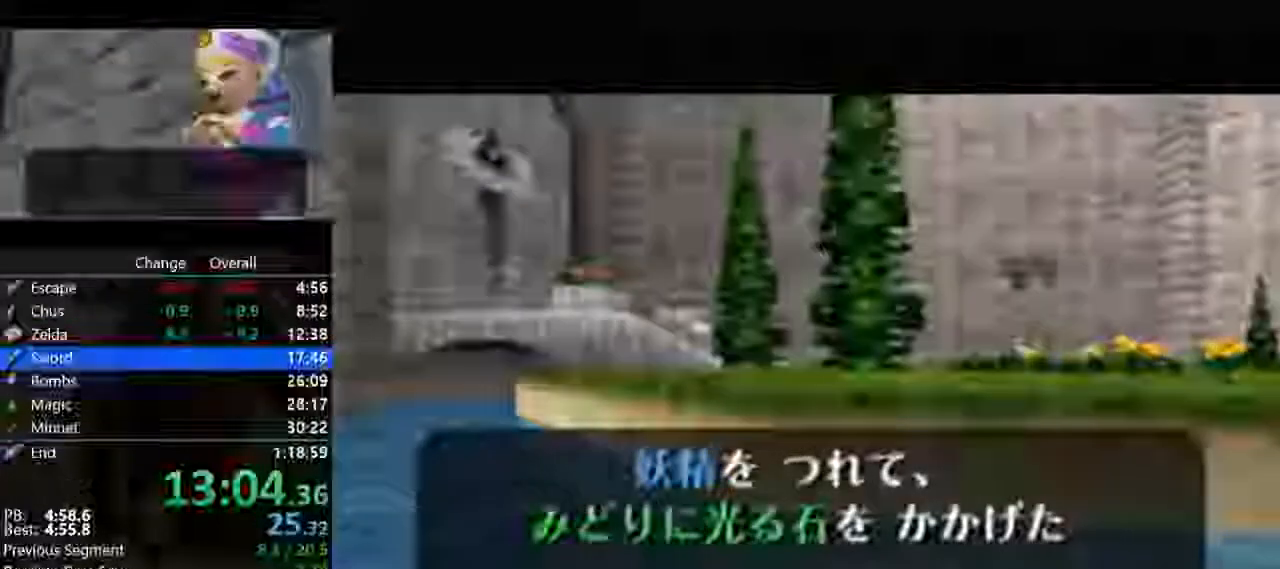
{"buttons": ["A"], "left_stick": "center", "events": [[100, "A", "up"], [133, "B", "down"], [200, "A", "down"], [200, "B", "up"], [267, "A", "up"], [267, "B", "down"], [433, "A", "down"], [433, "B", "up"]]}
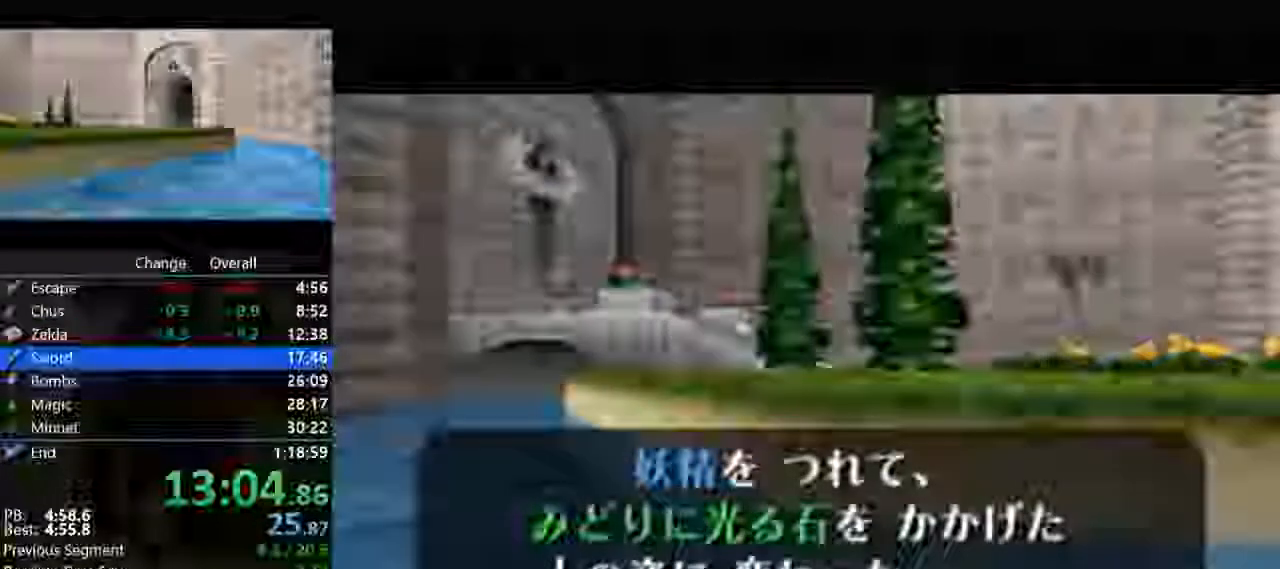
{"buttons": [], "left_stick": "center"}
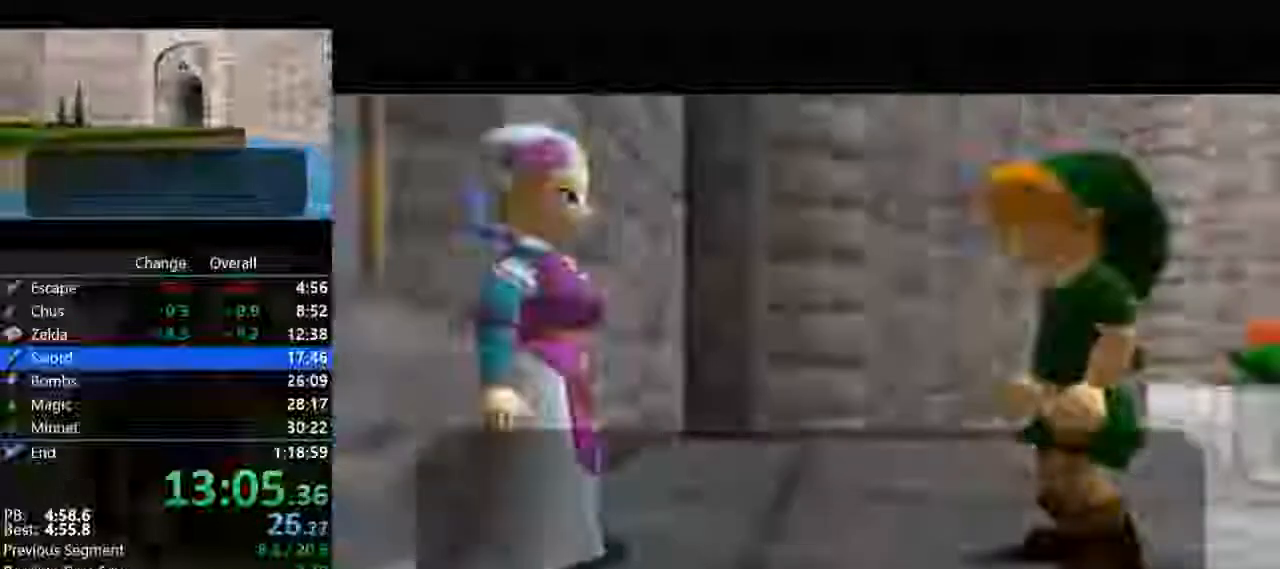
{"buttons": ["A"], "left_stick": "center", "events": [[33, "A", "down"], [100, "B", "down"], [133, "A", "up"], [200, "B", "up"], [233, "A", "down"], [300, "A", "up"], [300, "B", "down"], [367, "B", "up"], [467, "A", "down"]]}
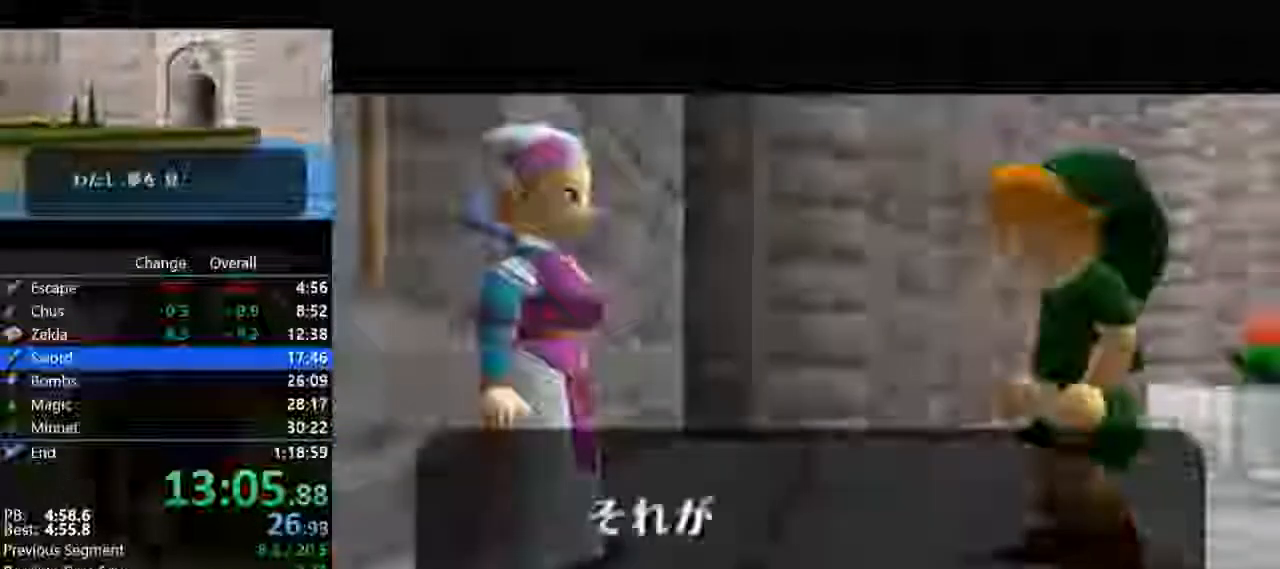
{"buttons": [], "left_stick": "center", "events": [[33, "A", "up"], [33, "B", "down"], [100, "B", "up"], [167, "A", "down"], [233, "A", "up"], [367, "A", "down"], [400, "B", "down"], [500, "A", "up"], [500, "B", "up"]]}
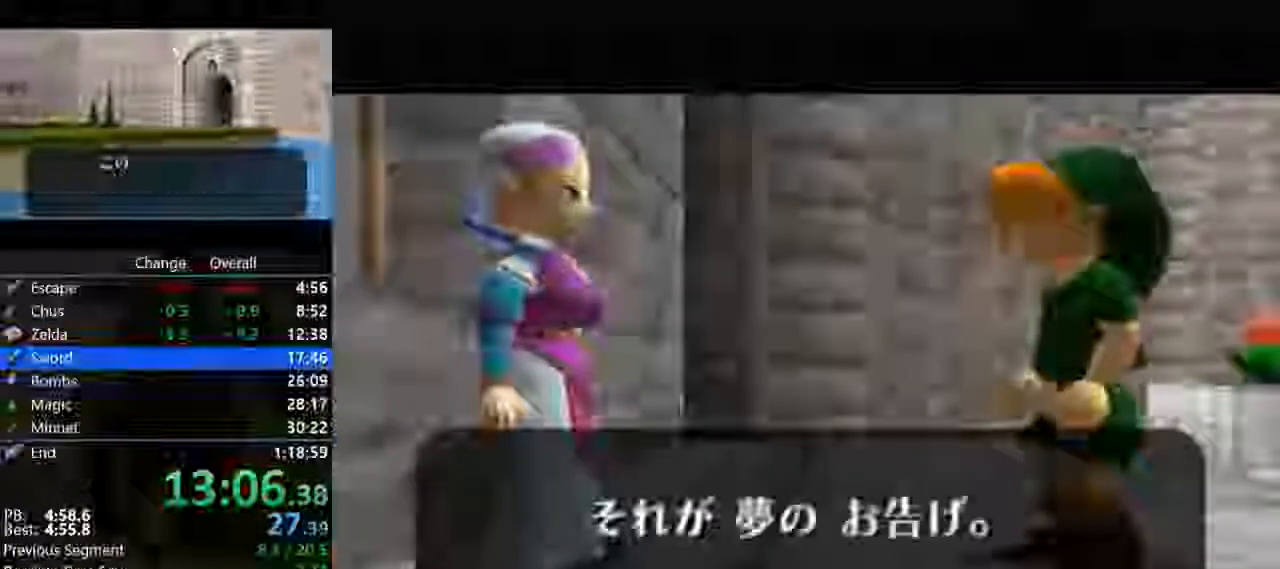
{"buttons": ["A", "B"], "left_stick": "center", "events": [[100, "A", "down"], [100, "B", "down"], [167, "A", "up"], [167, "B", "up"], [300, "A", "down"], [300, "B", "down"], [367, "A", "up"], [367, "B", "up"], [500, "A", "down"], [500, "B", "down"]]}
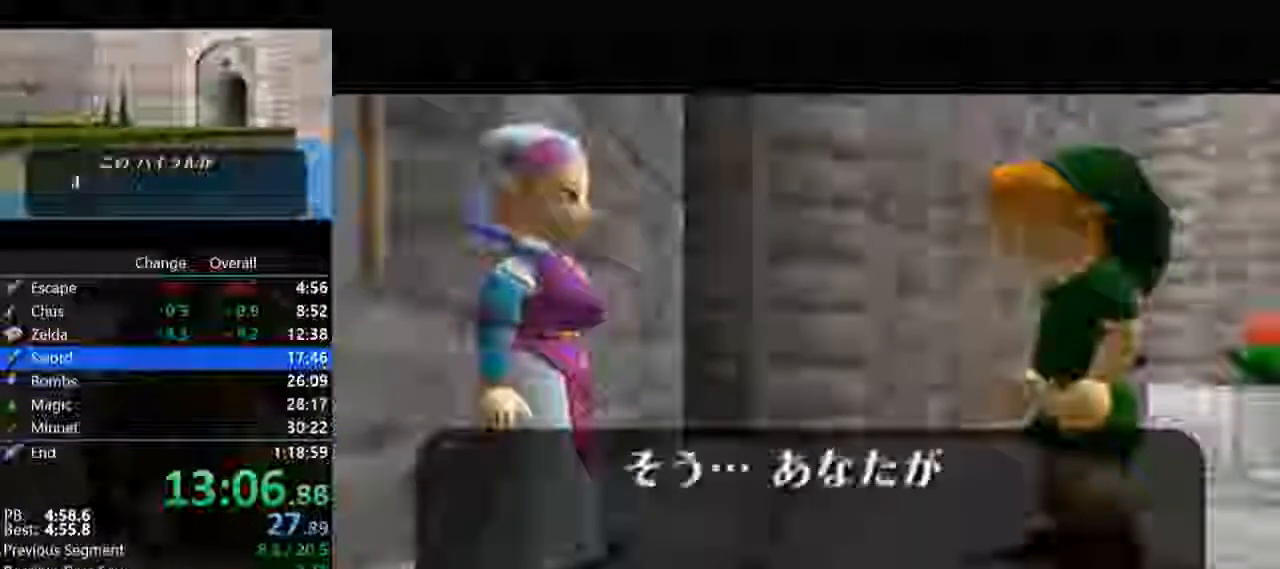
{"buttons": [], "left_stick": "center", "events": [[67, "B", "up"], [100, "A", "up"], [200, "A", "down"], [200, "B", "down"], [267, "A", "up"], [267, "B", "up"], [400, "A", "down"], [400, "B", "down"], [467, "A", "up"], [467, "B", "up"]]}
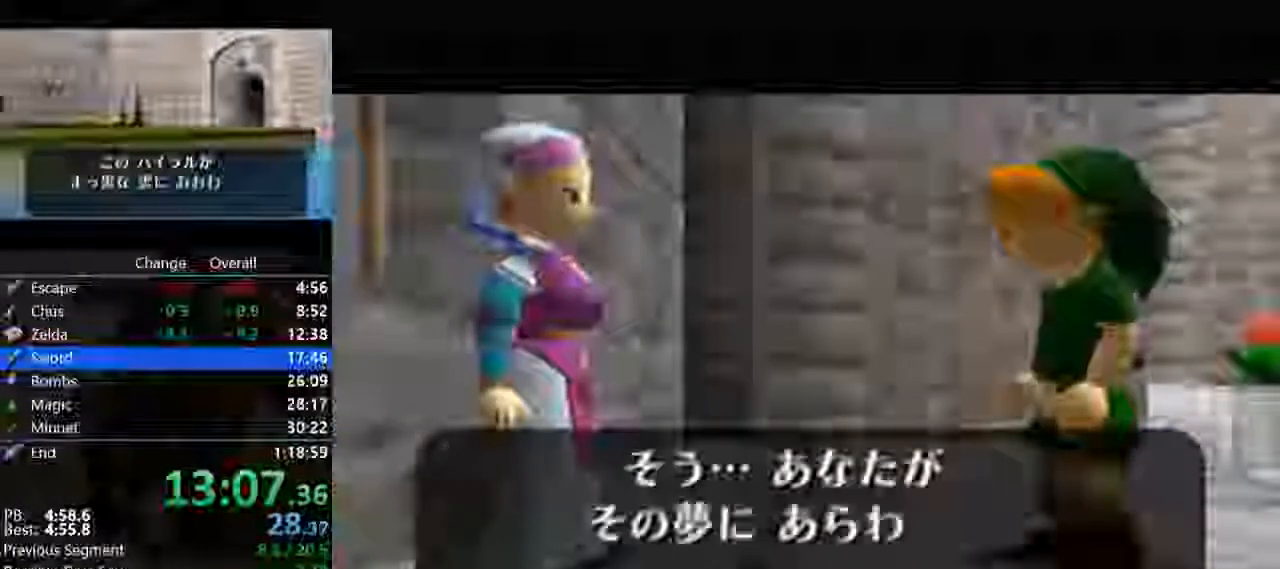
{"buttons": ["A", "B"], "left_stick": "center", "events": [[100, "A", "down"], [133, "B", "down"], [200, "A", "up"], [200, "B", "up"], [267, "A", "down"], [267, "B", "down"], [367, "B", "up"], [400, "A", "up"], [467, "B", "down"], [500, "A", "down"]]}
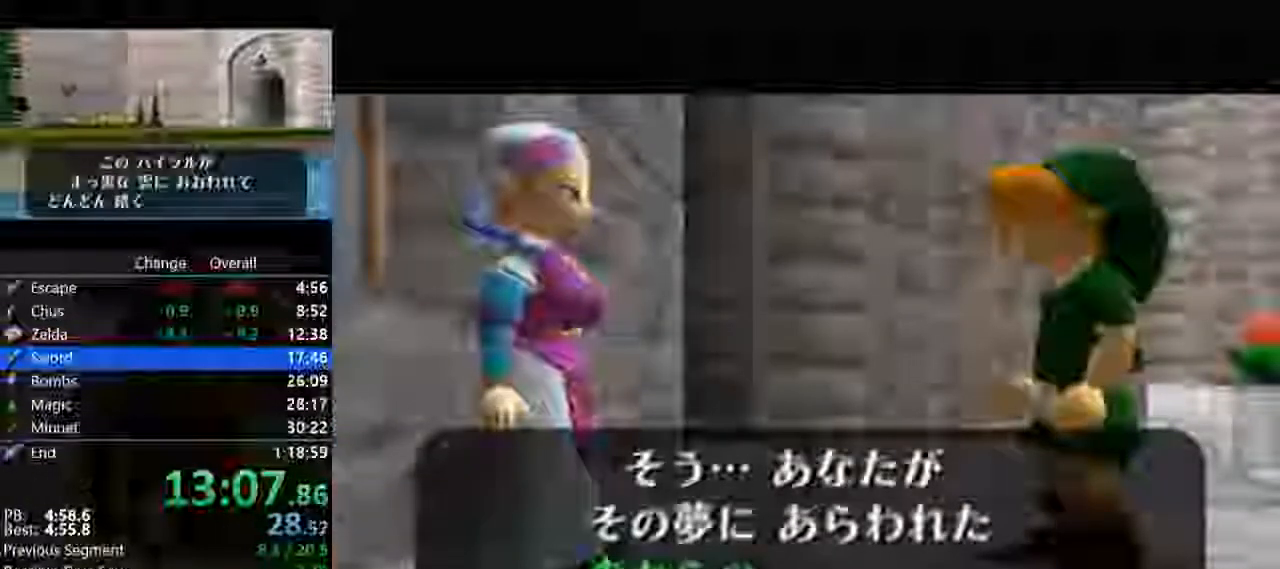
{"buttons": [], "left_stick": "center", "events": [[67, "B", "up"], [100, "A", "up"], [167, "B", "down"], [200, "A", "down"], [200, "B", "up"], [333, "B", "down"], [433, "A", "up"], [433, "B", "up"]]}
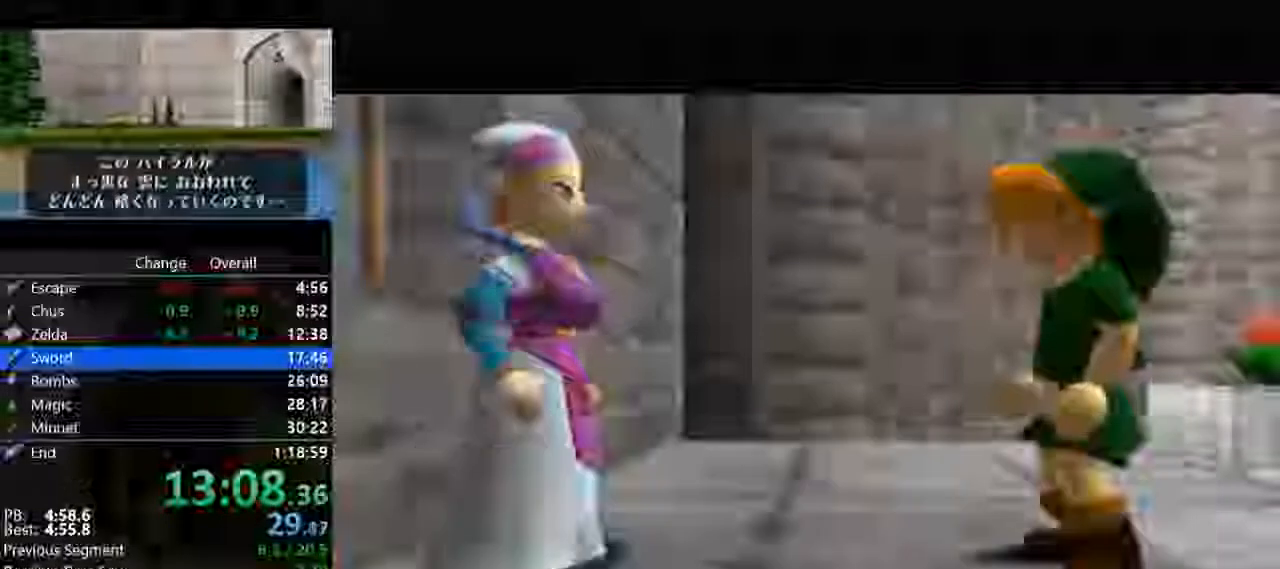
{"buttons": ["A", "B"], "left_stick": "center", "events": [[33, "A", "down"], [33, "B", "down"], [100, "B", "up"], [233, "B", "down"], [333, "A", "up"], [333, "B", "up"], [433, "A", "down"], [467, "B", "down"]]}
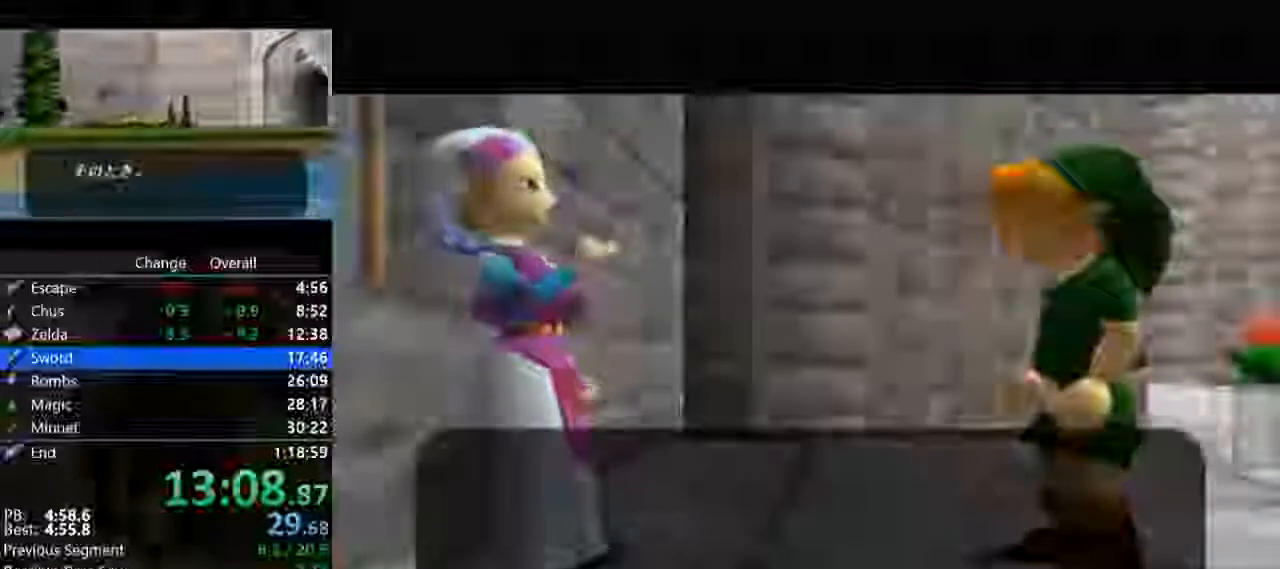
{"buttons": [], "left_stick": "center", "events": [[33, "A", "up"], [33, "B", "up"], [100, "A", "down"], [133, "B", "down"], [233, "A", "up"], [233, "B", "up"], [367, "A", "down"], [367, "B", "down"], [433, "B", "up"], [467, "A", "up"]]}
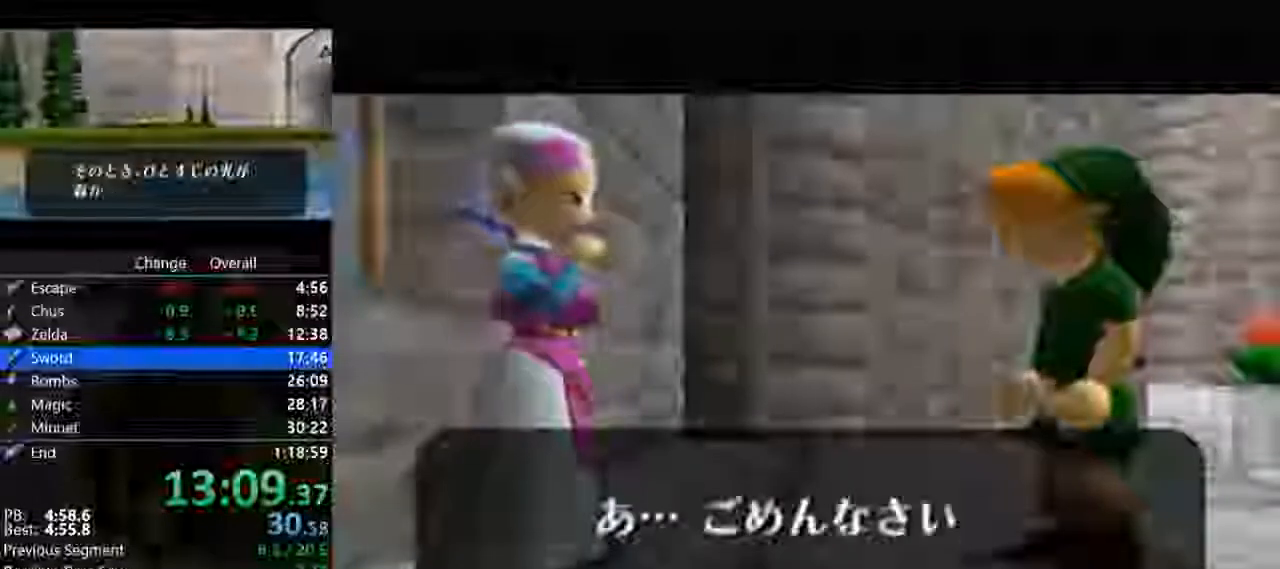
{"buttons": ["A", "B"], "left_stick": "center", "events": [[67, "A", "down"], [100, "B", "down"], [133, "A", "up"], [133, "B", "up"], [233, "A", "down"], [267, "B", "down"], [333, "A", "up"], [367, "B", "up"], [433, "A", "down"], [467, "B", "down"]]}
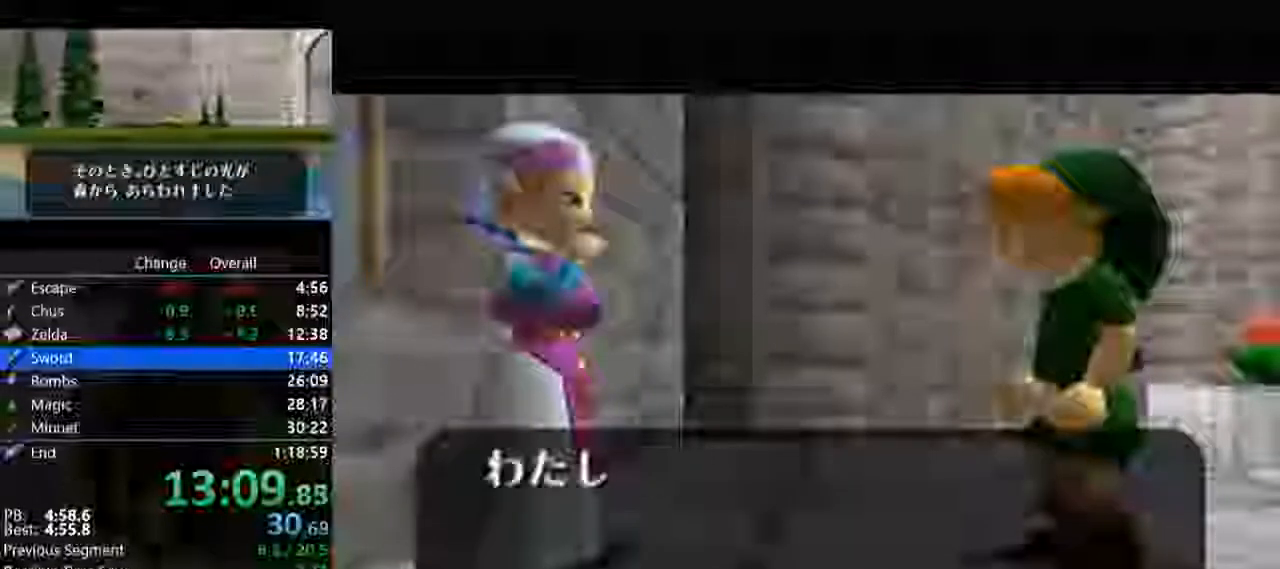
{"buttons": ["A"], "left_stick": "center", "events": [[200, "A", "up"], [233, "B", "up"], [300, "A", "down"], [467, "A", "up"], [500, "A", "down"]]}